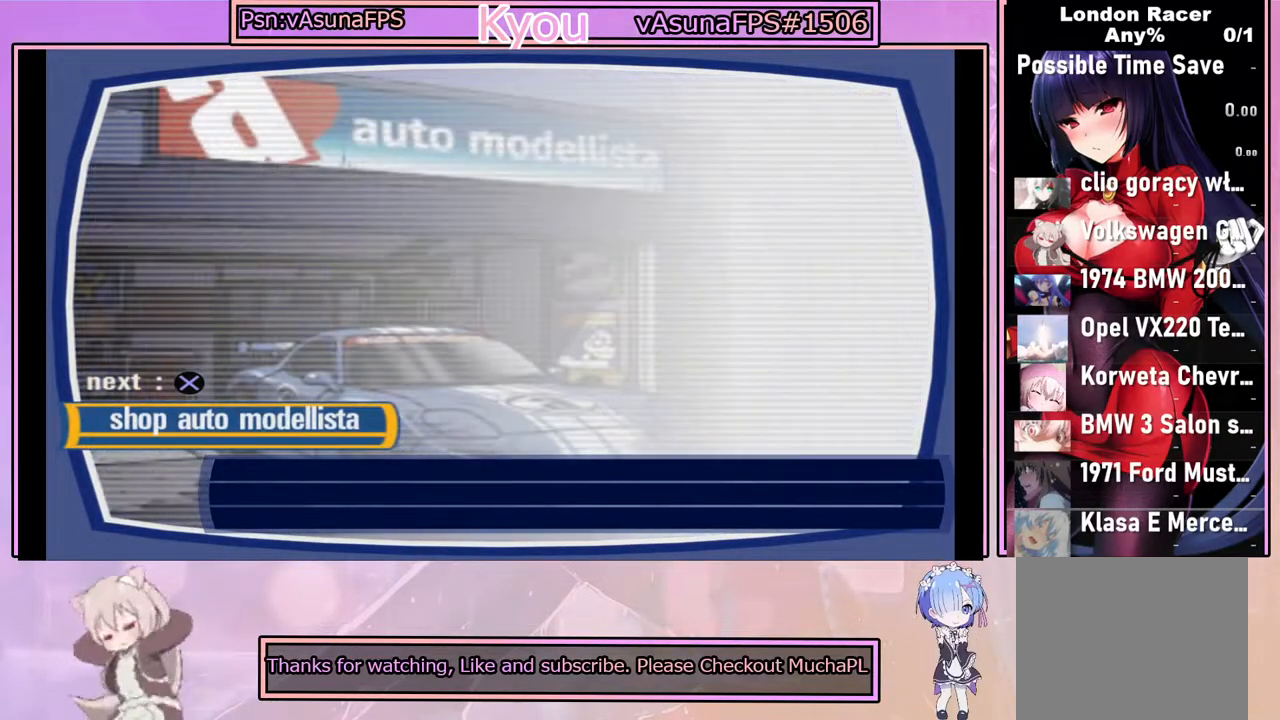
Gameplay with a controller (PlayStation layout); each line is a JSON object with the inputs held at the frame after it. "events" lists button and stick changes between this image and that frame as [ms after this image, input, new state], when the widget could be followed in between. Not read: right_stick.
{"buttons": [], "left_stick": "center", "events": []}
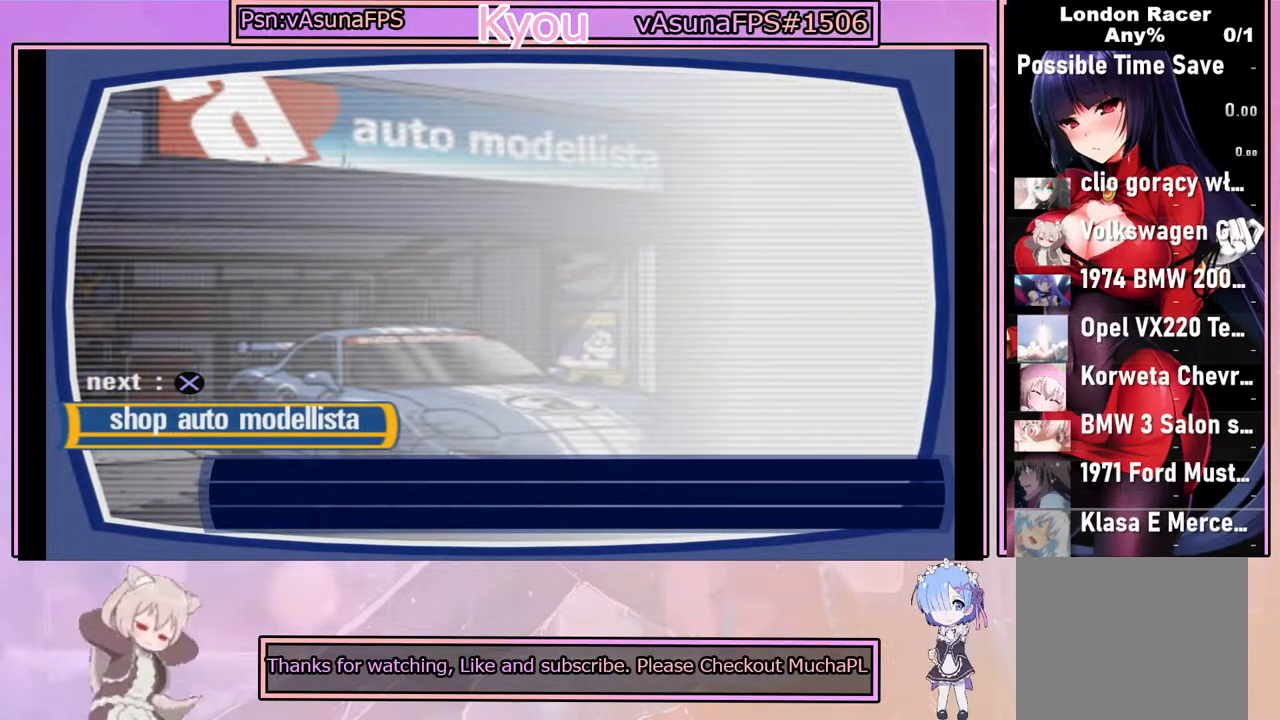
{"buttons": [], "left_stick": "center", "events": [[100, "CROSS", "down"], [283, "CROSS", "up"]]}
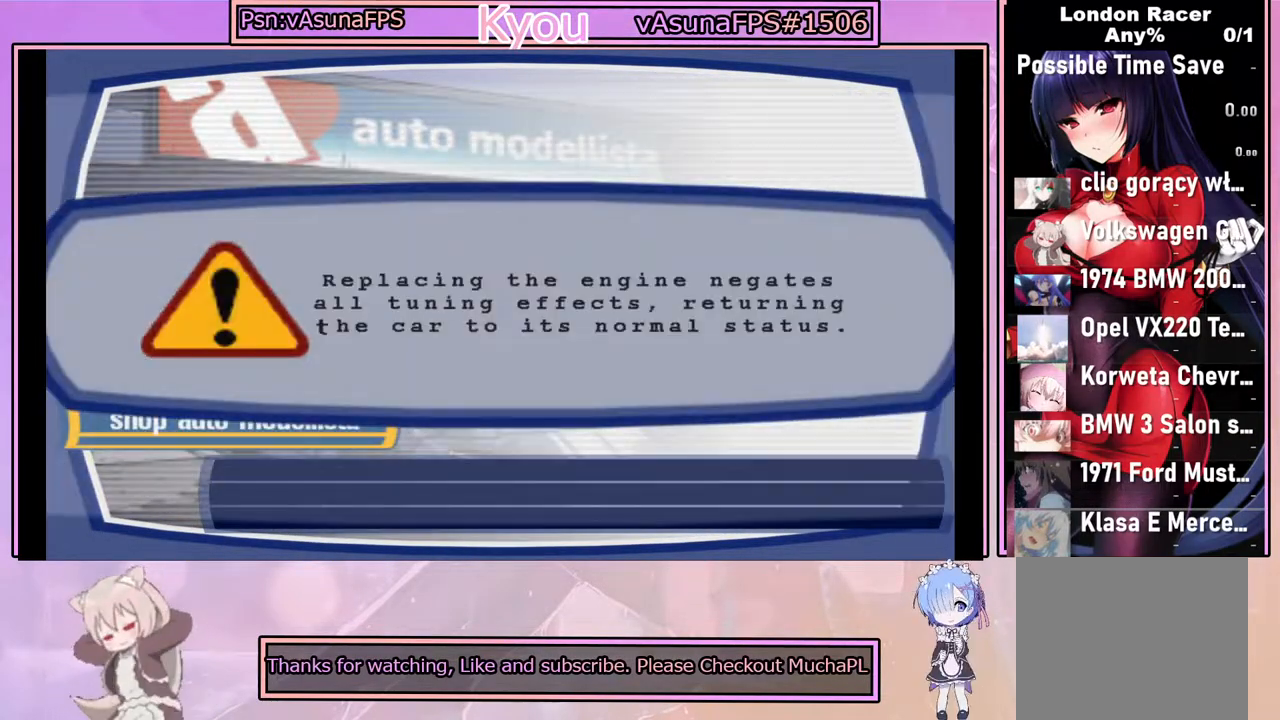
{"buttons": [], "left_stick": "center", "events": []}
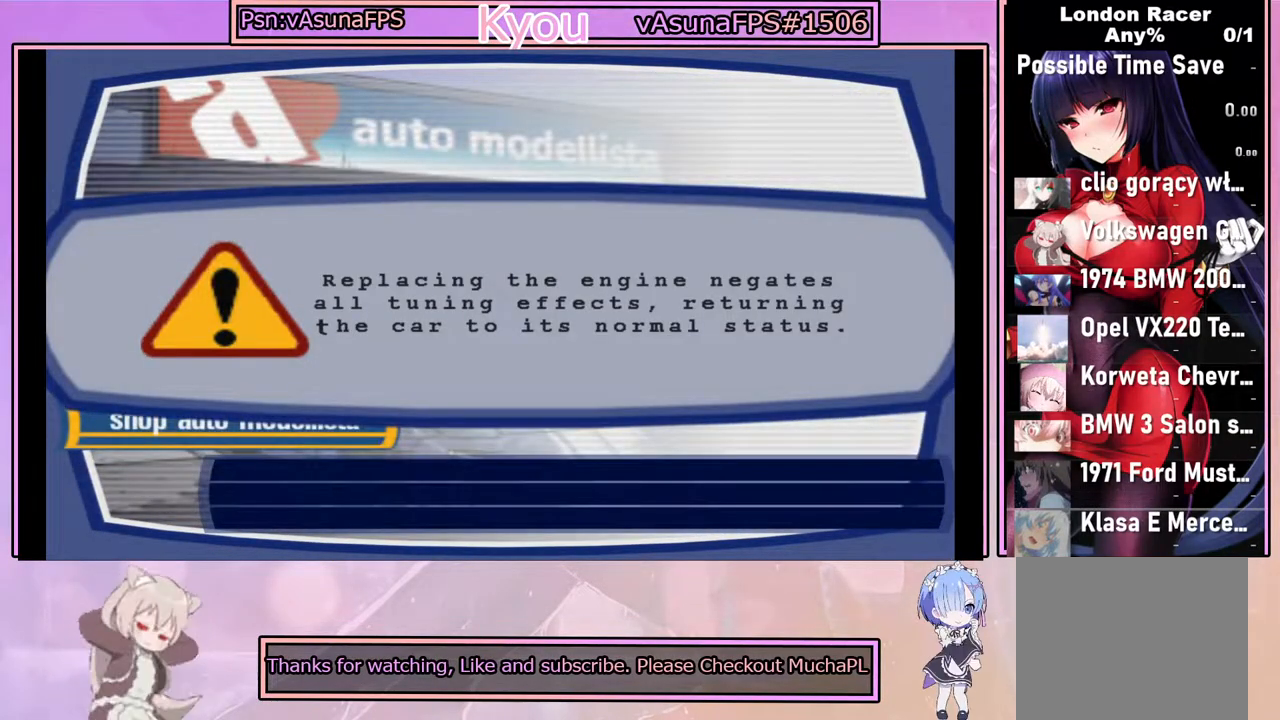
{"buttons": [], "left_stick": "center", "events": []}
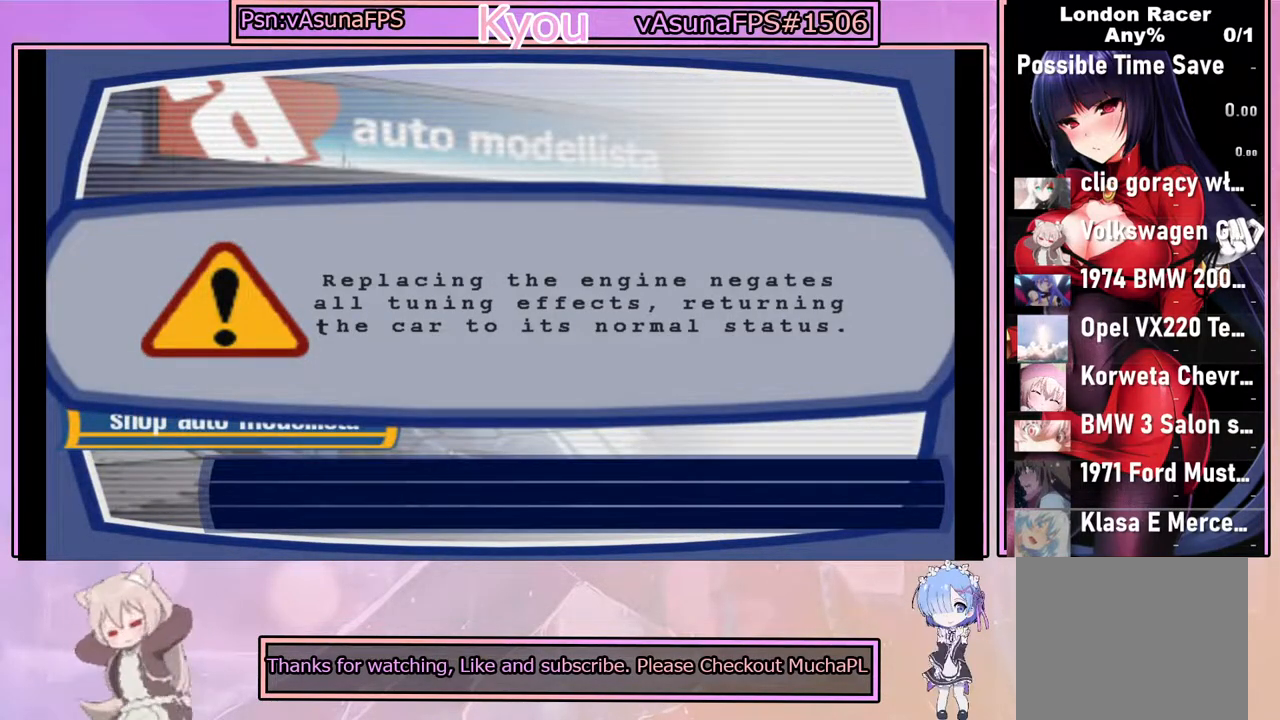
{"buttons": [], "left_stick": "center", "events": []}
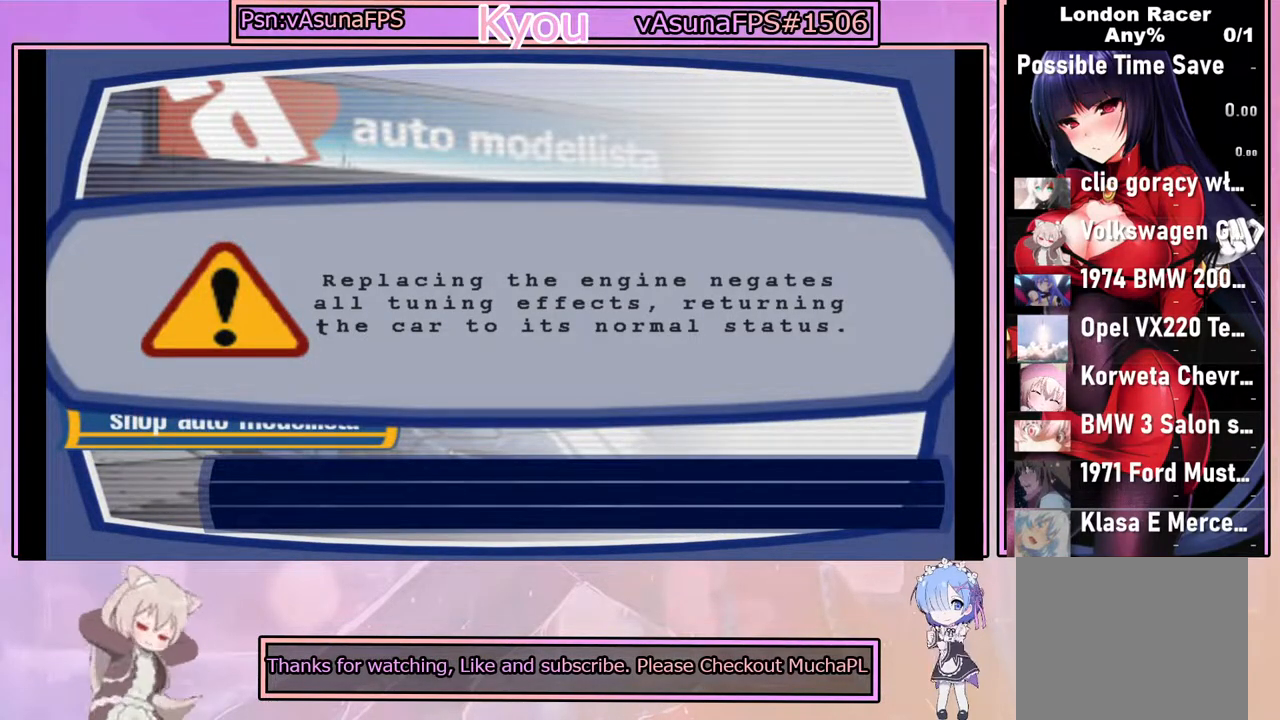
{"buttons": [], "left_stick": "center", "events": []}
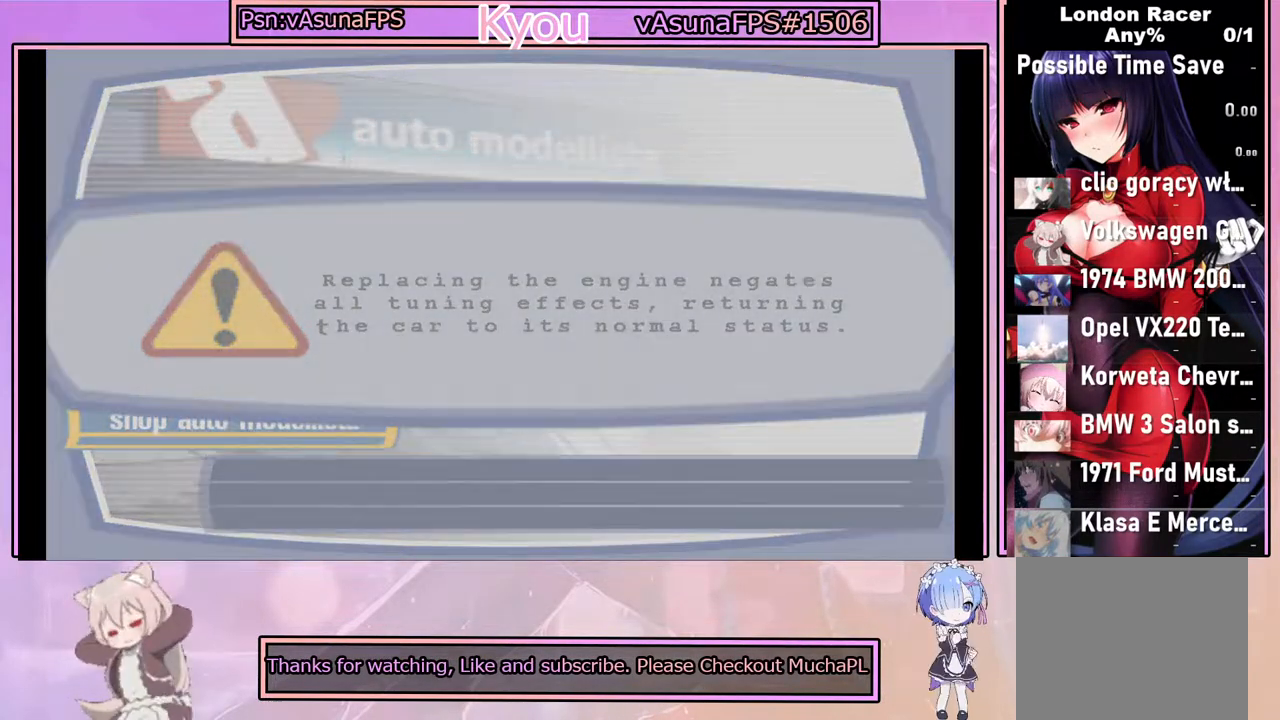
{"buttons": [], "left_stick": "center", "events": []}
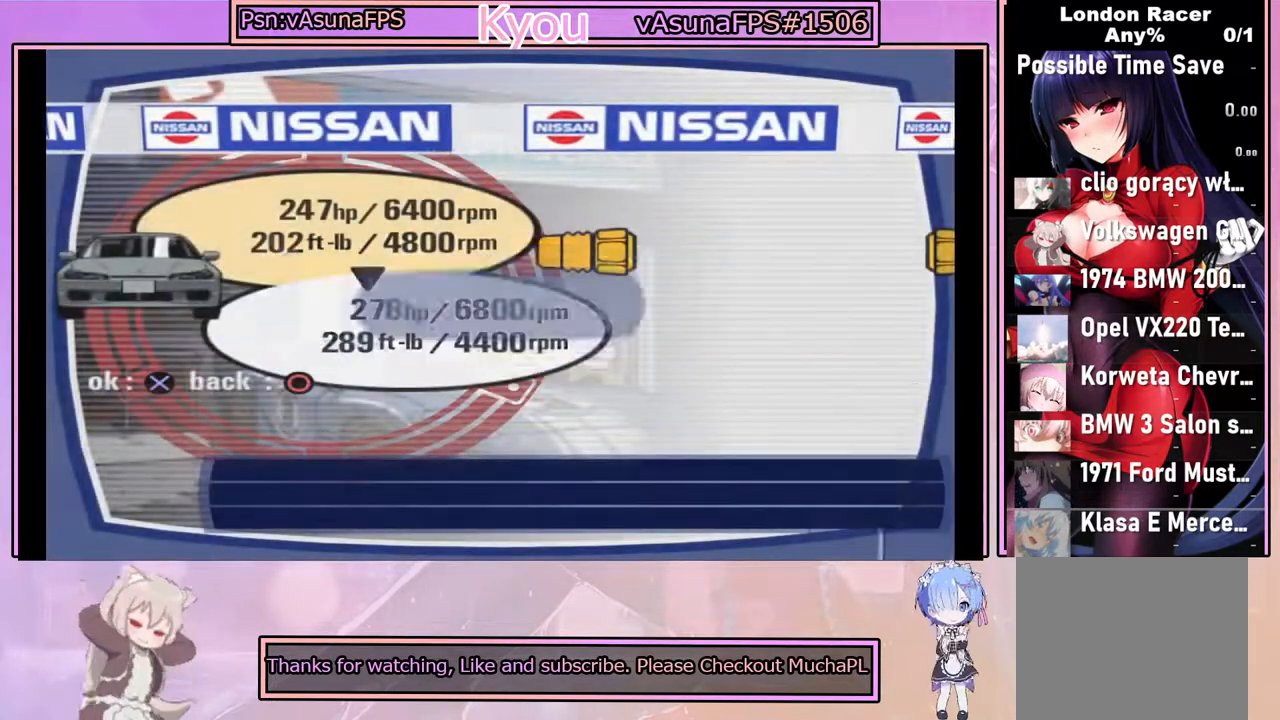
{"buttons": [], "left_stick": "center", "events": []}
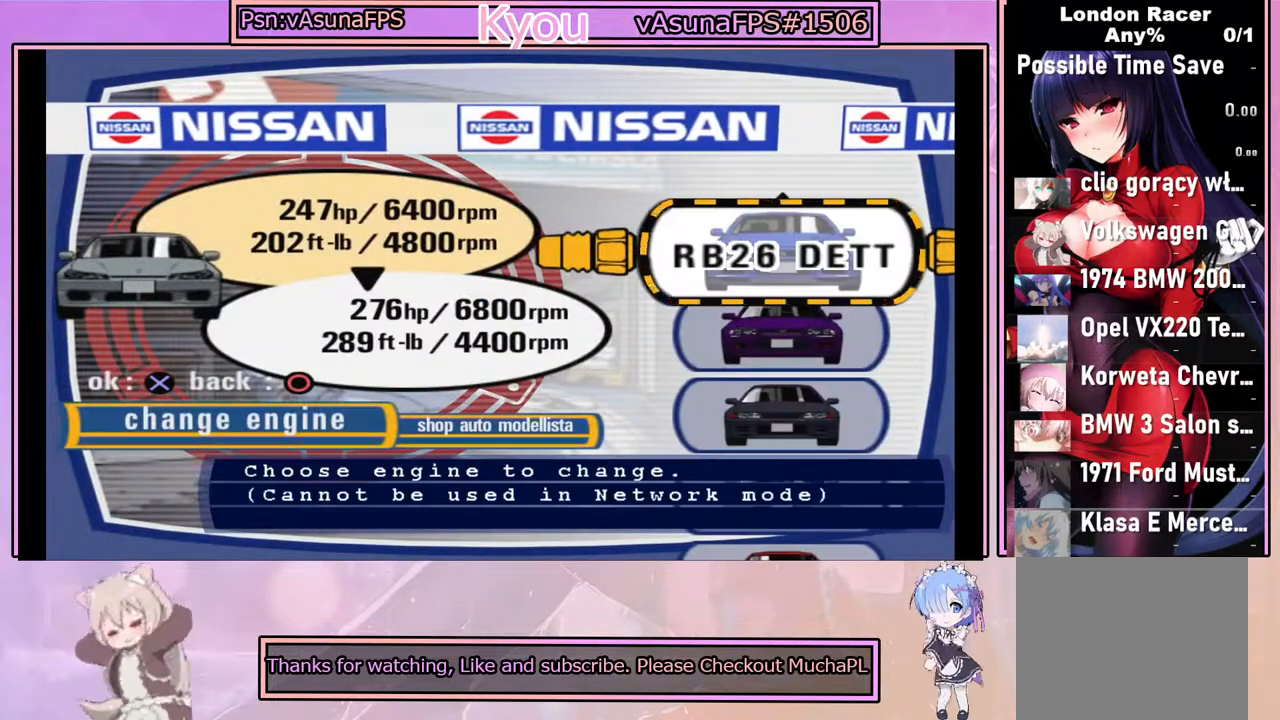
{"buttons": [], "left_stick": "center", "events": []}
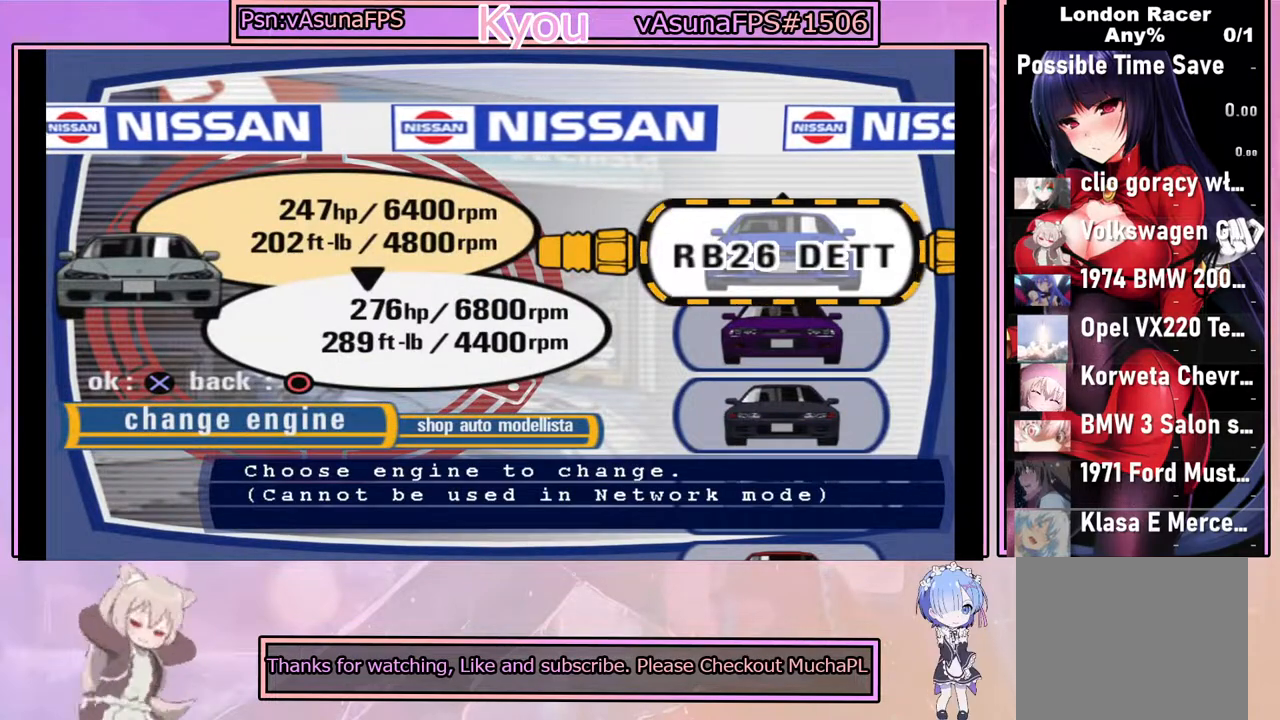
{"buttons": [], "left_stick": "center", "events": [[367, "DPAD_DOWN", "down"], [483, "DPAD_DOWN", "up"]]}
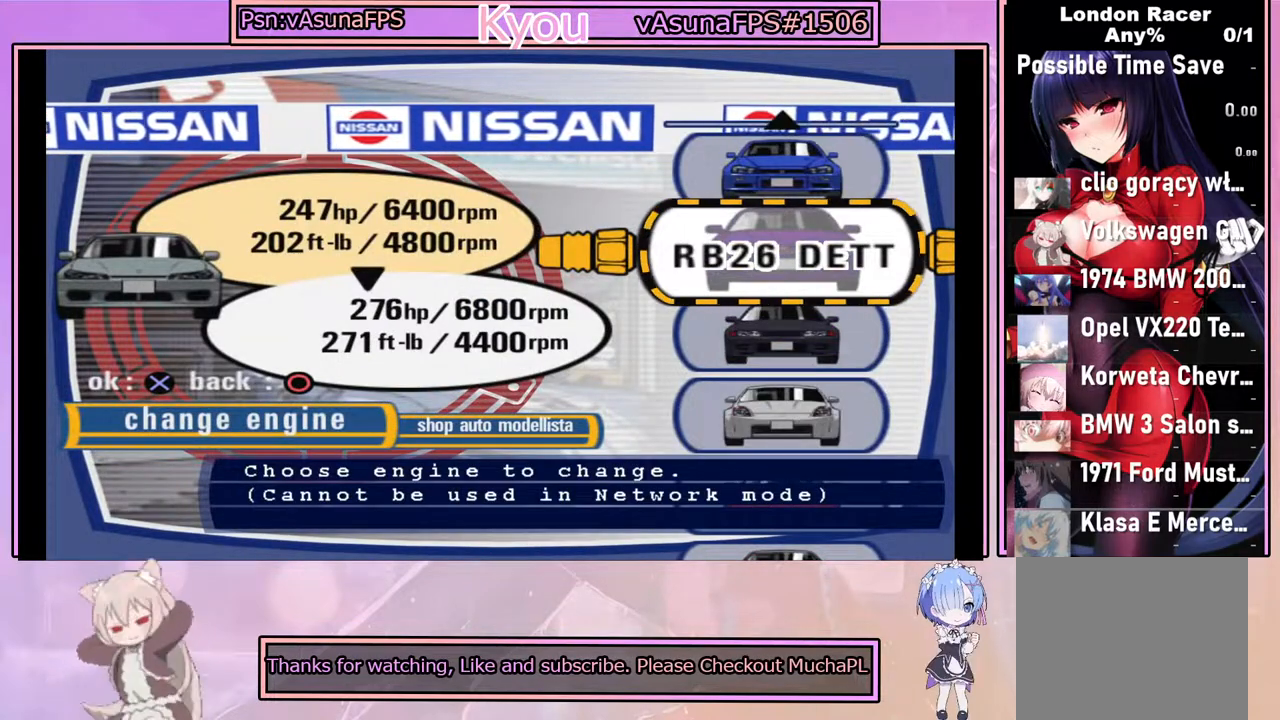
{"buttons": [], "left_stick": "center", "events": [[383, "DPAD_DOWN", "down"], [500, "DPAD_DOWN", "up"]]}
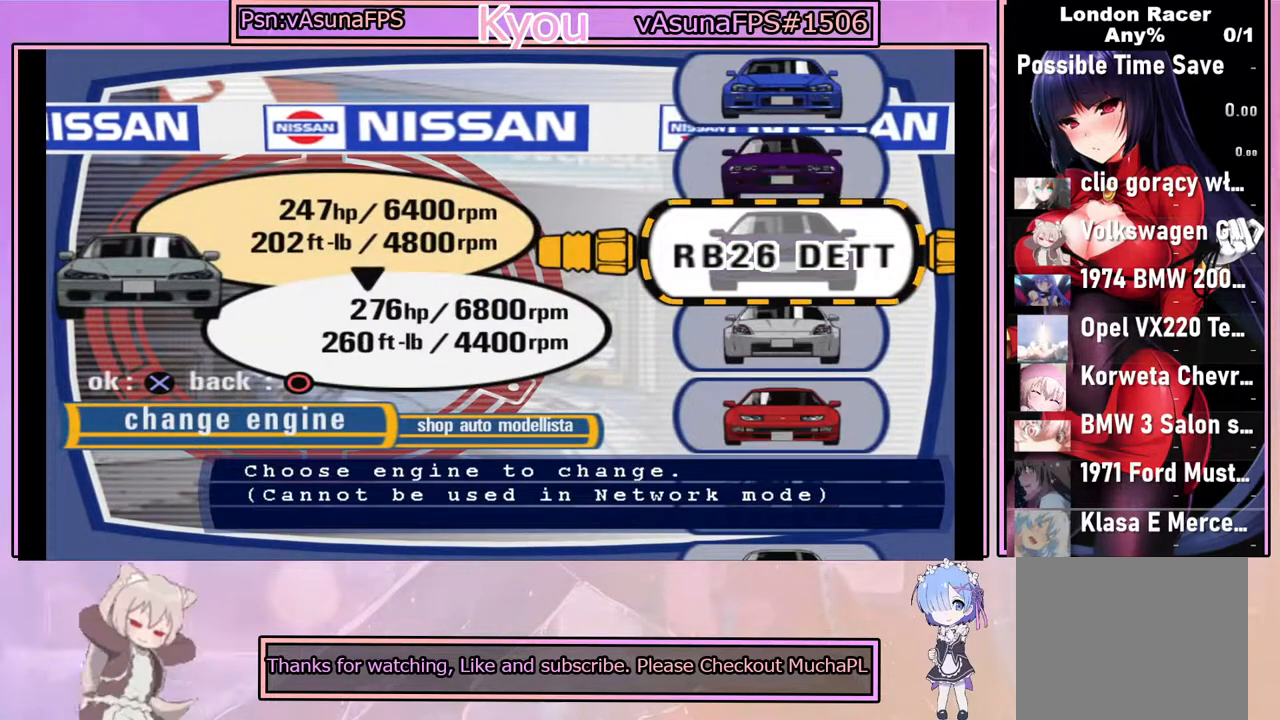
{"buttons": [], "left_stick": "center", "events": []}
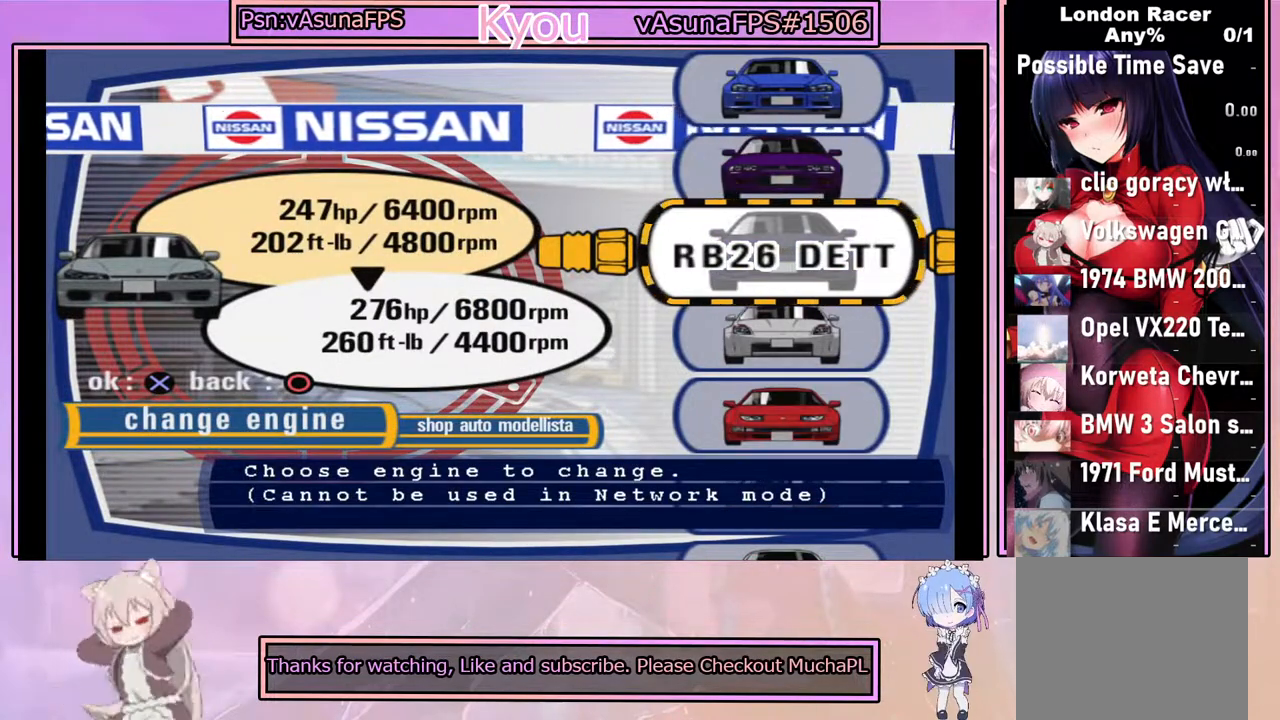
{"buttons": [], "left_stick": "center", "events": [[283, "DPAD_DOWN", "down"], [400, "DPAD_DOWN", "up"]]}
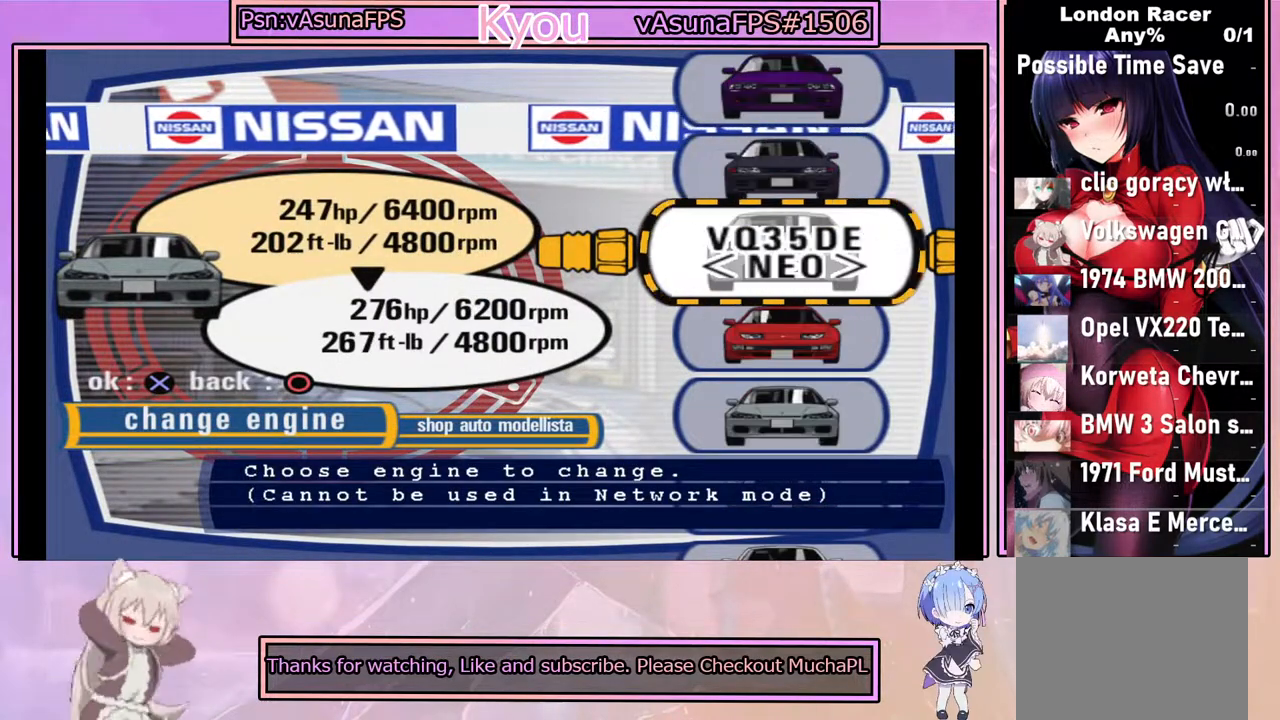
{"buttons": [], "left_stick": "center", "events": [[267, "DPAD_DOWN", "down"], [417, "DPAD_DOWN", "up"]]}
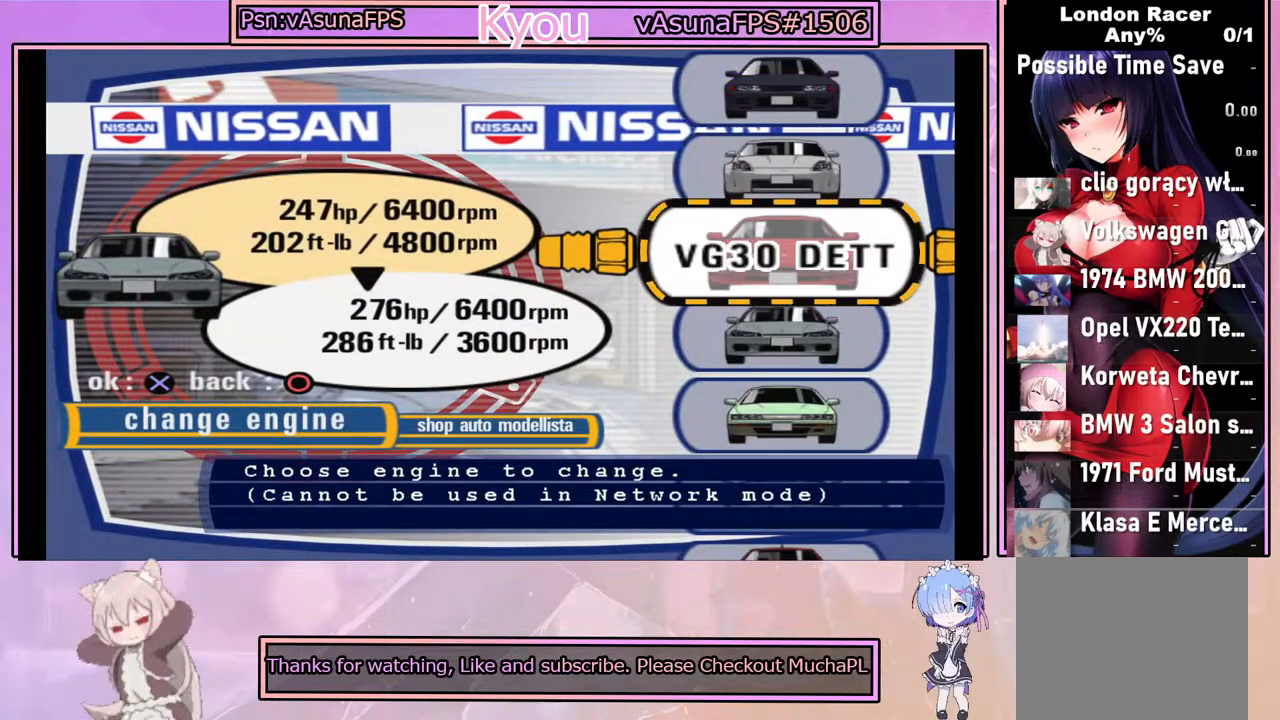
{"buttons": [], "left_stick": "center", "events": [[317, "DPAD_UP", "down"], [417, "DPAD_UP", "up"]]}
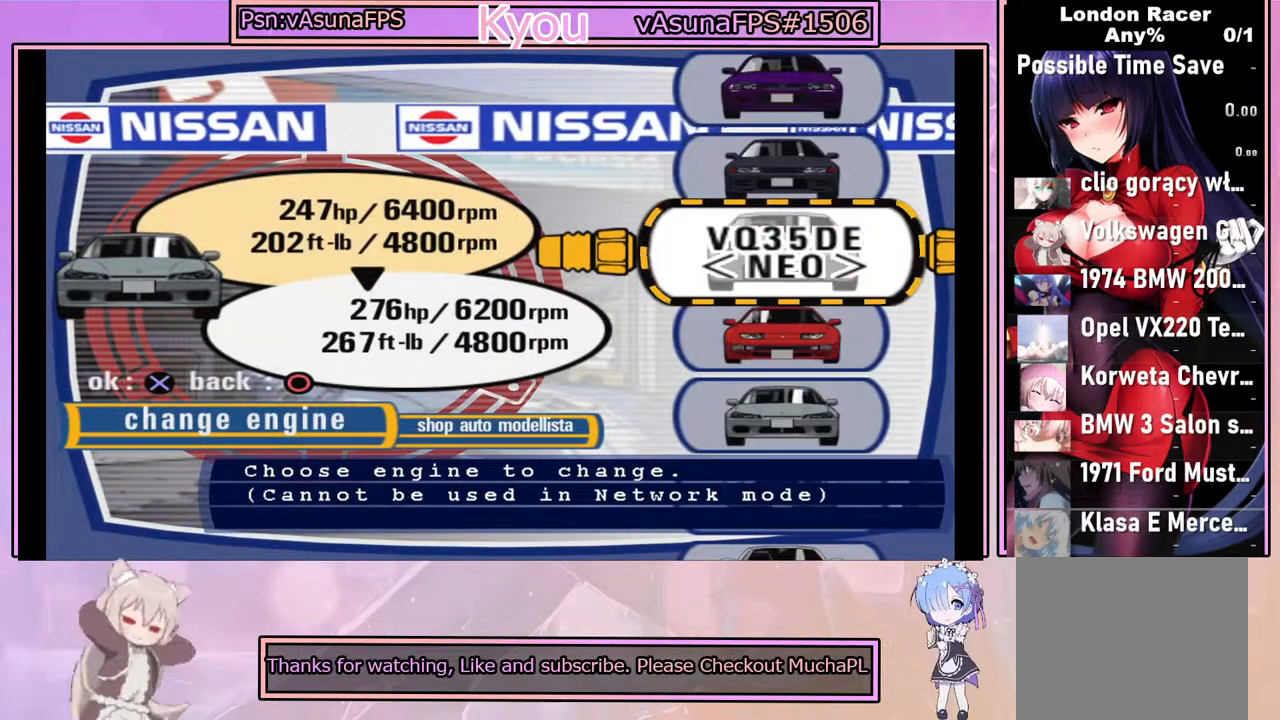
{"buttons": [], "left_stick": "center", "events": [[100, "DPAD_RIGHT", "down"], [250, "DPAD_RIGHT", "up"]]}
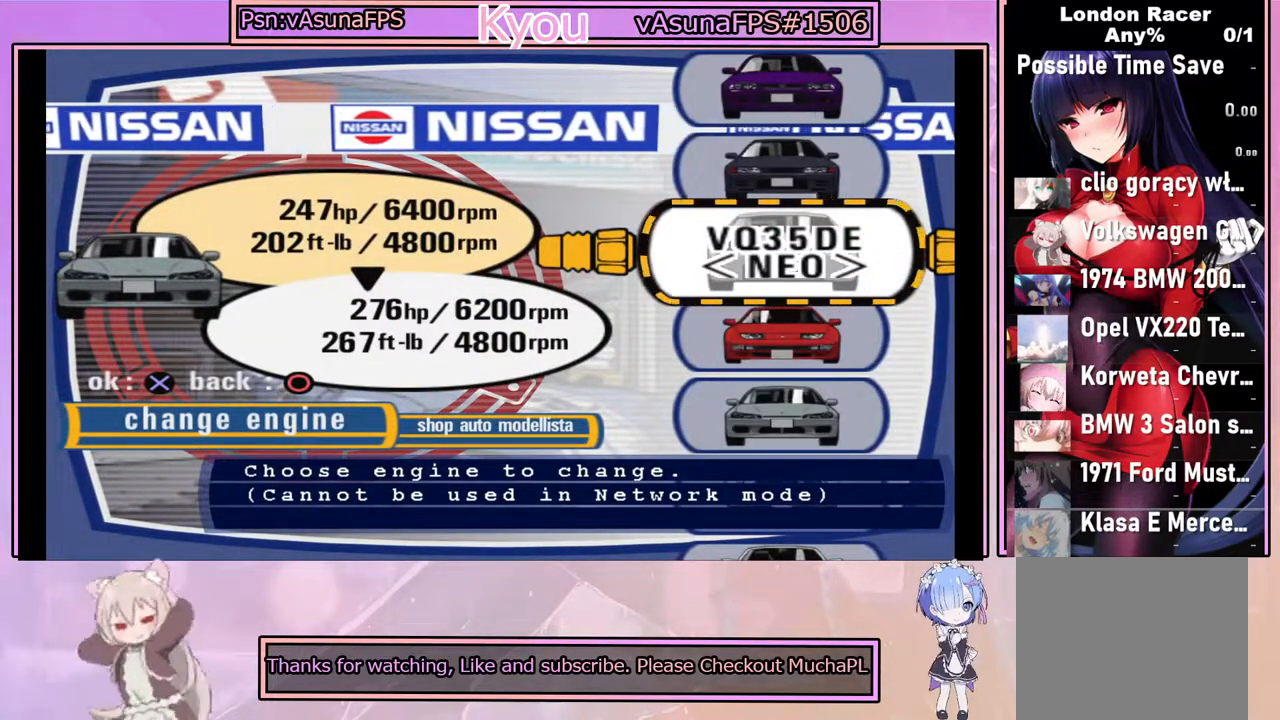
{"buttons": [], "left_stick": "center", "events": [[33, "DPAD_LEFT", "down"], [167, "DPAD_LEFT", "up"]]}
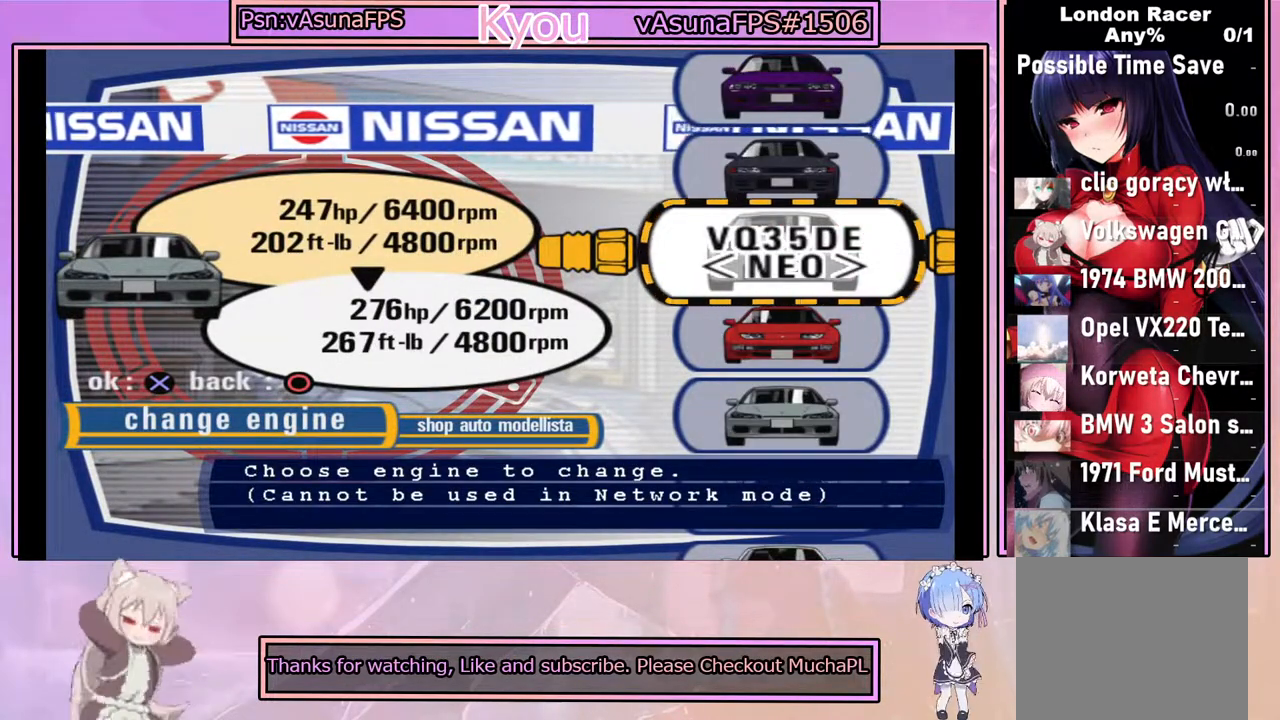
{"buttons": [], "left_stick": "center", "events": [[217, "DPAD_RIGHT", "down"], [317, "DPAD_RIGHT", "up"]]}
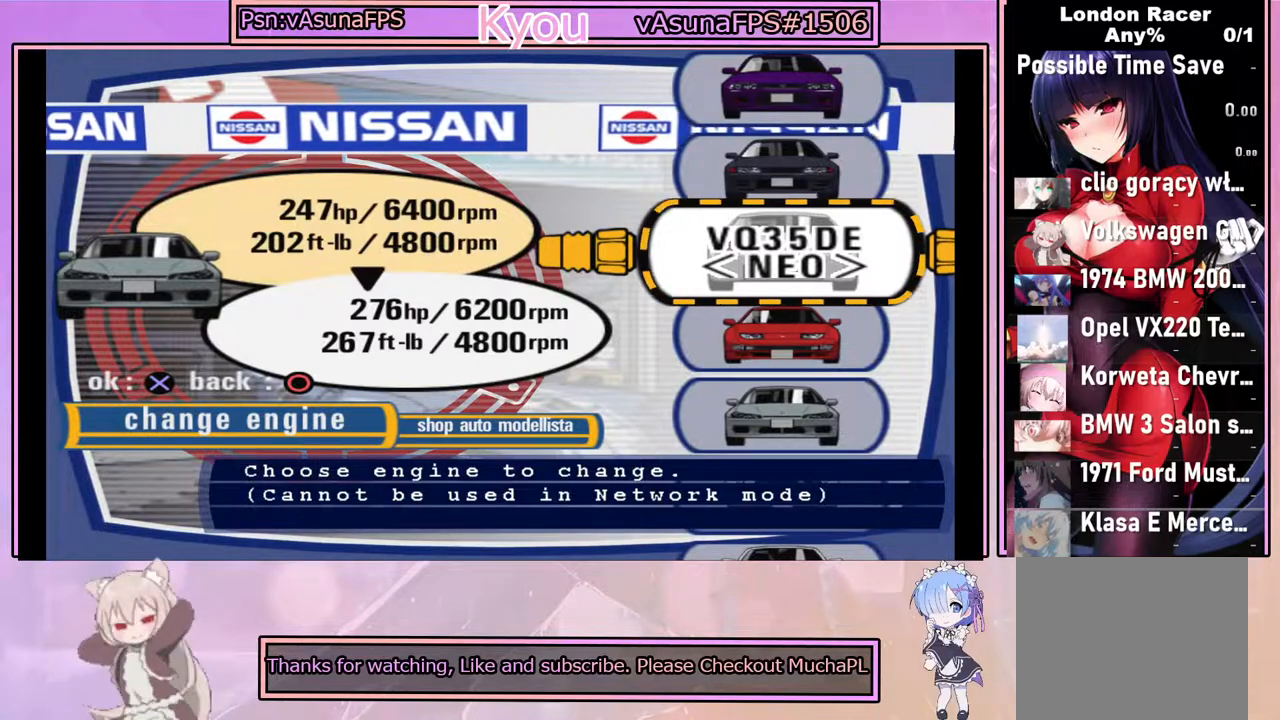
{"buttons": [], "left_stick": "center", "events": [[83, "DPAD_DOWN", "down"], [200, "DPAD_DOWN", "up"]]}
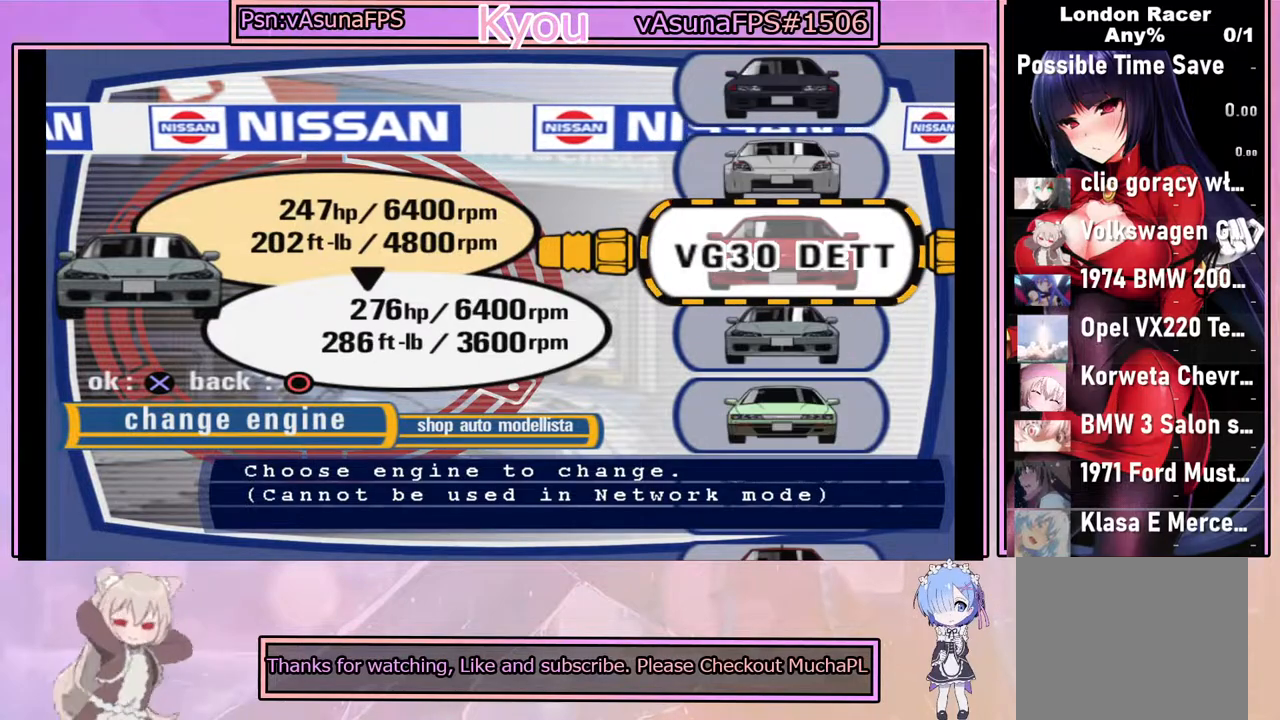
{"buttons": [], "left_stick": "center", "events": [[67, "DPAD_DOWN", "down"], [183, "DPAD_DOWN", "up"]]}
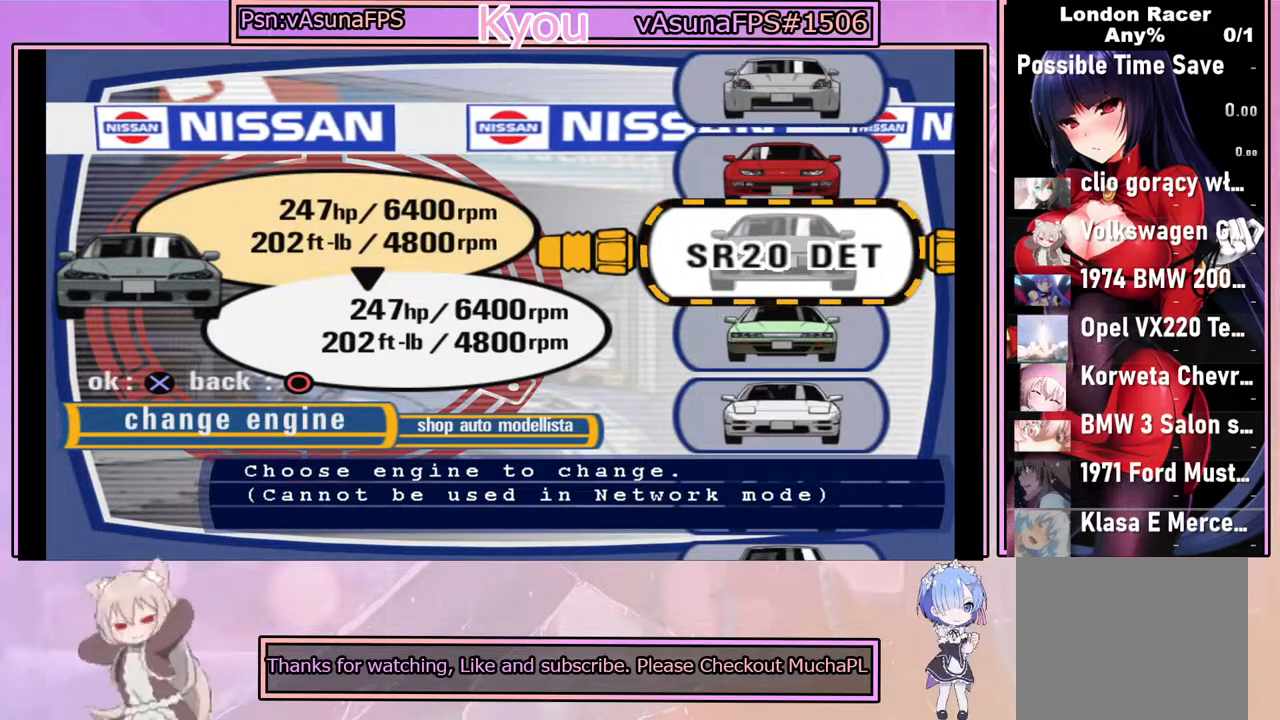
{"buttons": ["DPAD_DOWN"], "left_stick": "center", "events": [[67, "DPAD_DOWN", "down"], [183, "DPAD_DOWN", "up"], [483, "DPAD_DOWN", "down"]]}